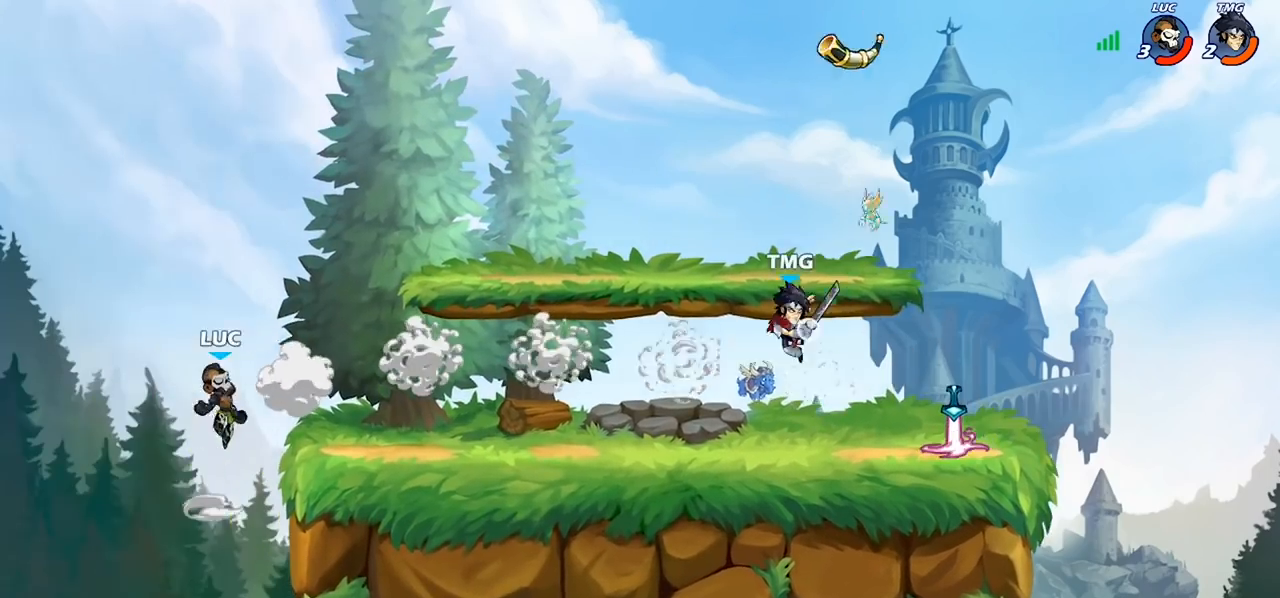
Gameplay with a controller (PlayStation layout); each line is a JSON object with the inputs held at the frame after it. "events" lists button and stick changes between this image and that frame as [ms after this image, input, new state], when the widget could be followed in between.
{"buttons": ["R2"], "left_stick": "center", "right_stick": "center", "events": [[100, "left_stick", "down-right"], [367, "left_stick", "left"], [467, "R2", "down"], [500, "left_stick", "center"]]}
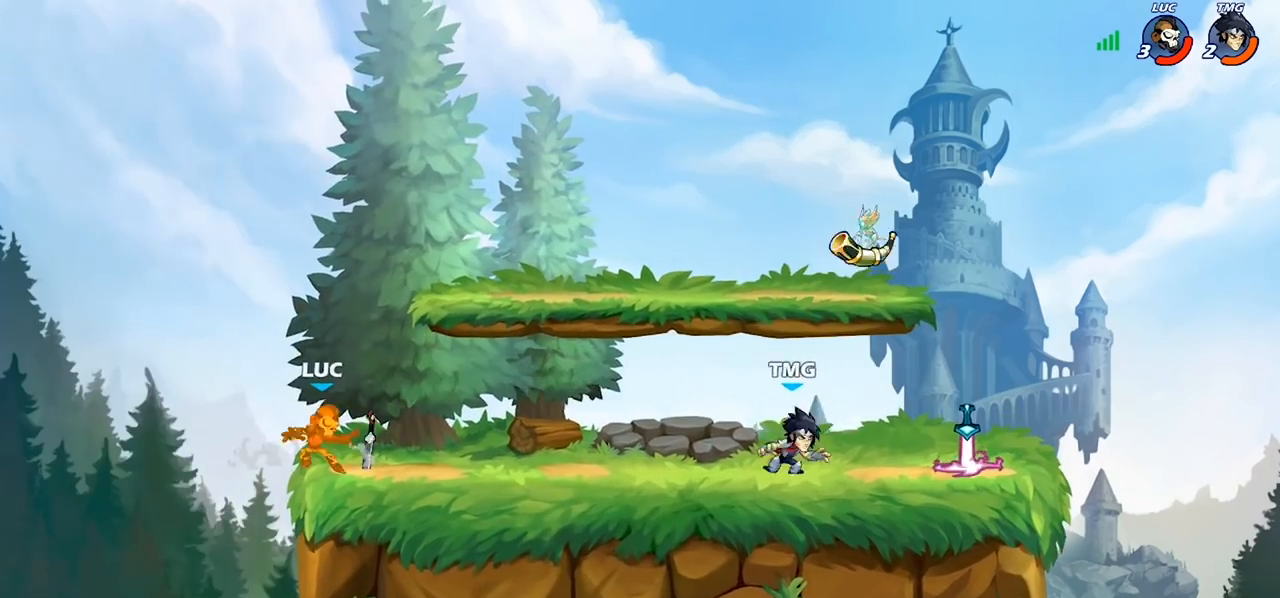
{"buttons": ["R2"], "left_stick": "right", "right_stick": "center", "events": [[233, "R2", "up"], [233, "left_stick", "right"], [367, "R2", "down"]]}
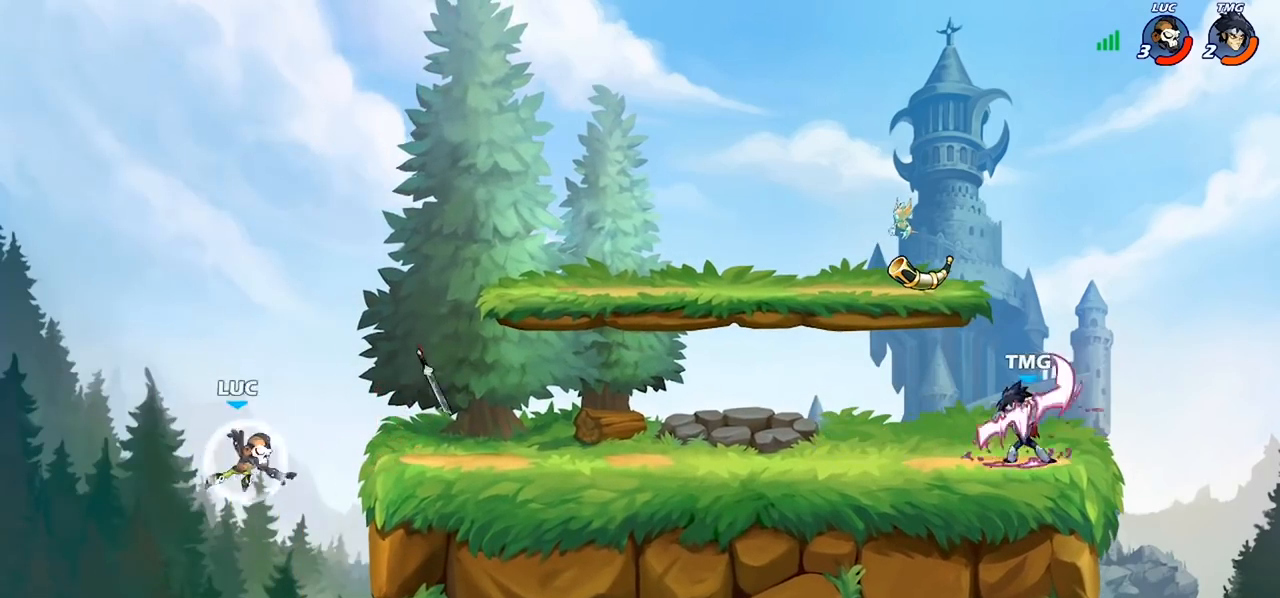
{"buttons": [], "left_stick": "down", "right_stick": "center", "events": [[67, "R2", "up"], [133, "CROSS", "down"], [233, "CROSS", "up"], [333, "left_stick", "down"]]}
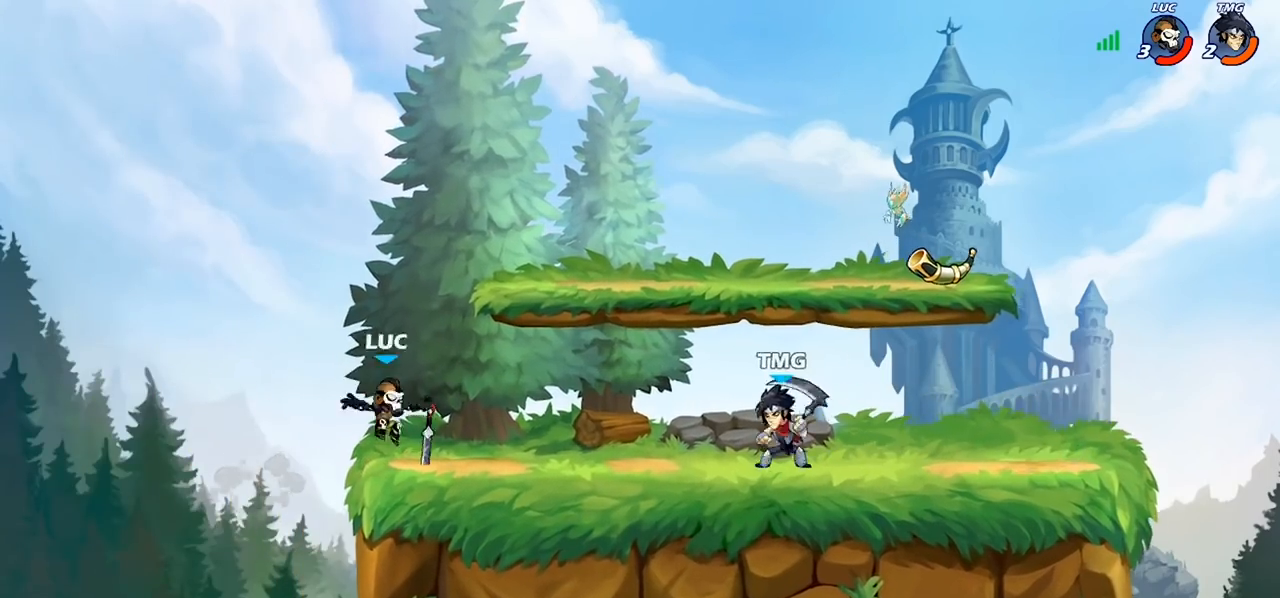
{"buttons": [], "left_stick": "up-left", "right_stick": "center", "events": [[33, "left_stick", "center"], [200, "left_stick", "left"], [467, "left_stick", "up-left"]]}
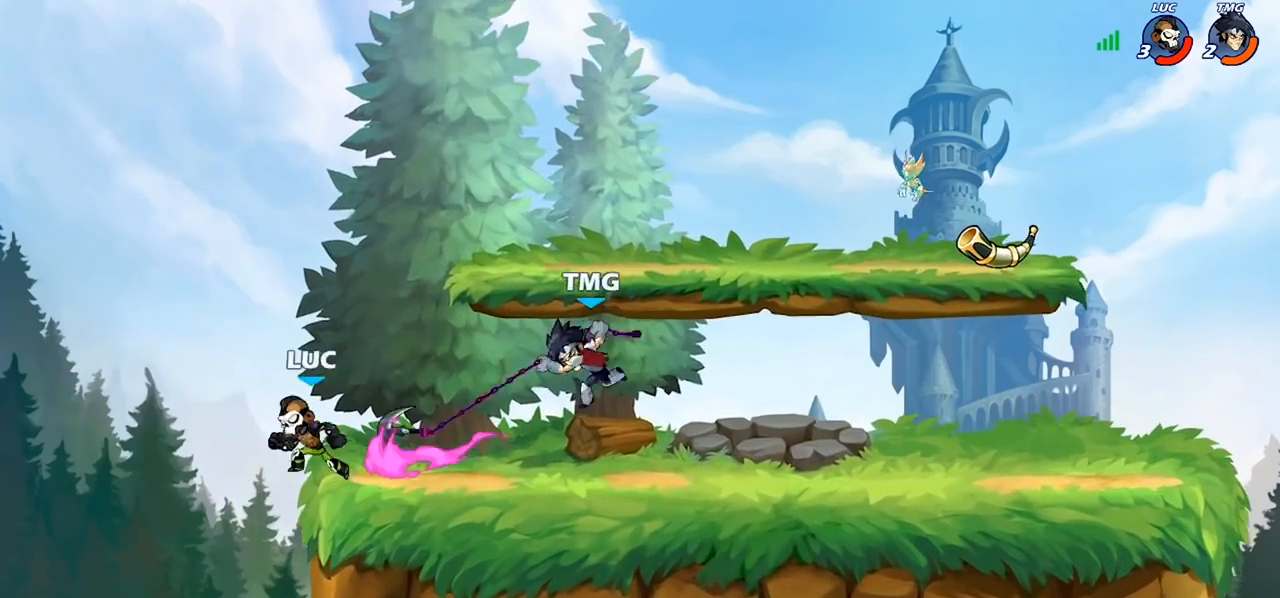
{"buttons": [], "left_stick": "up-right", "right_stick": "center", "events": [[33, "left_stick", "up-right"], [300, "CROSS", "down"], [500, "CROSS", "up"]]}
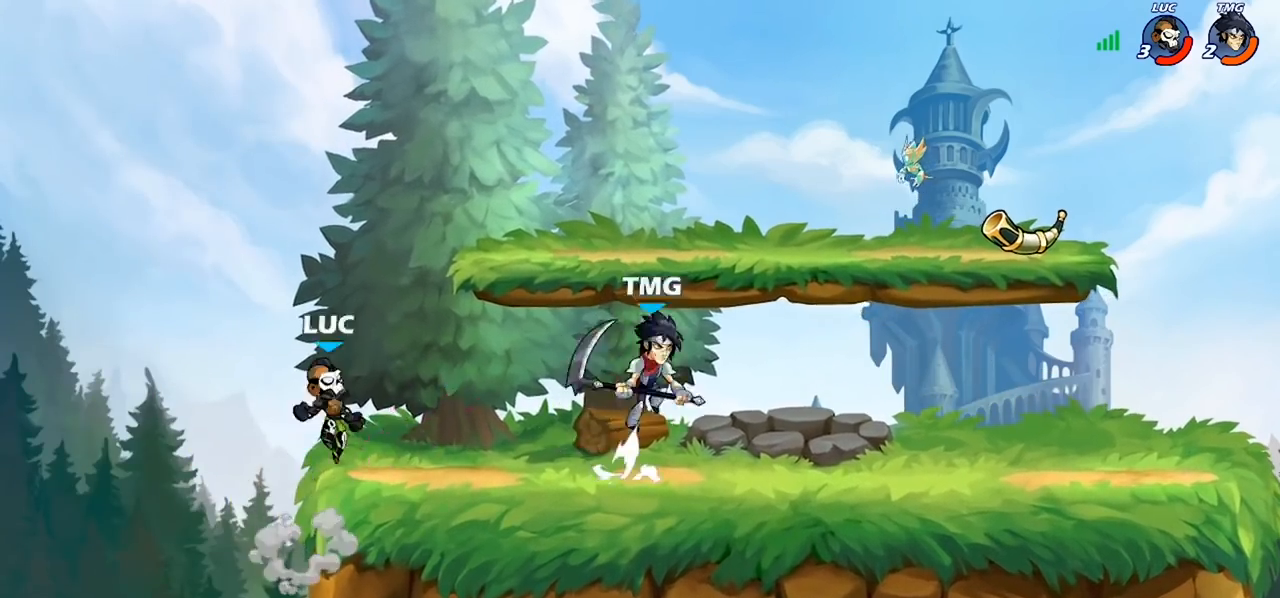
{"buttons": [], "left_stick": "down", "right_stick": "center", "events": [[67, "CROSS", "down"], [233, "CROSS", "up"], [333, "CROSS", "down"], [467, "CROSS", "up"], [500, "left_stick", "down"]]}
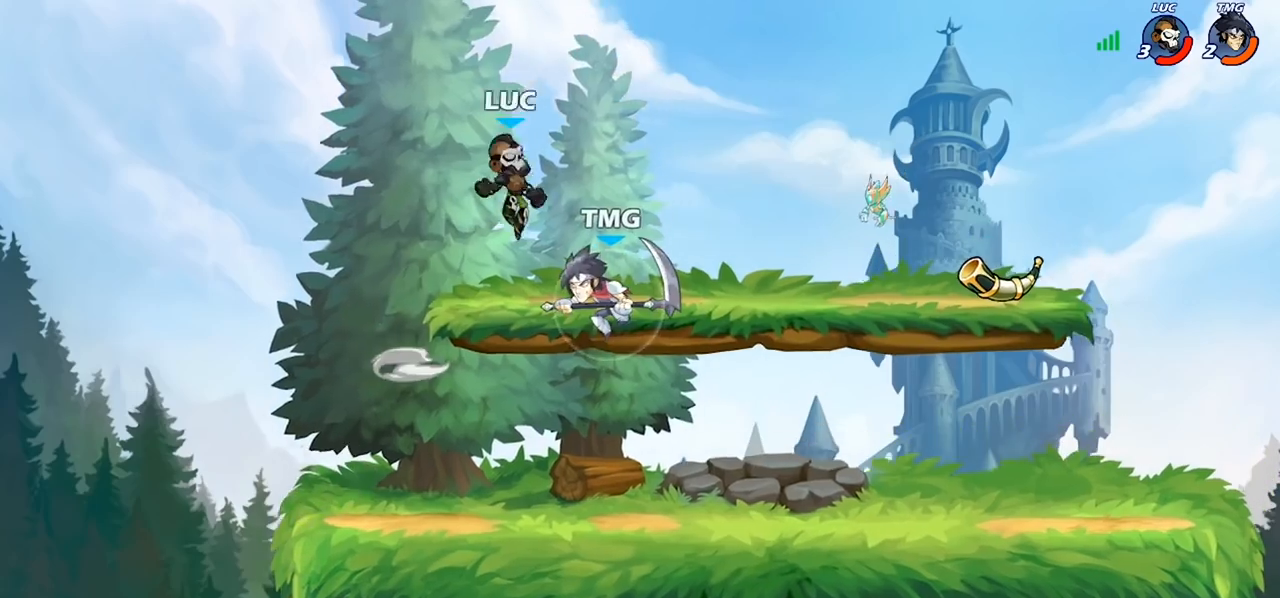
{"buttons": [], "left_stick": "down-left", "right_stick": "center", "events": [[67, "left_stick", "down-left"]]}
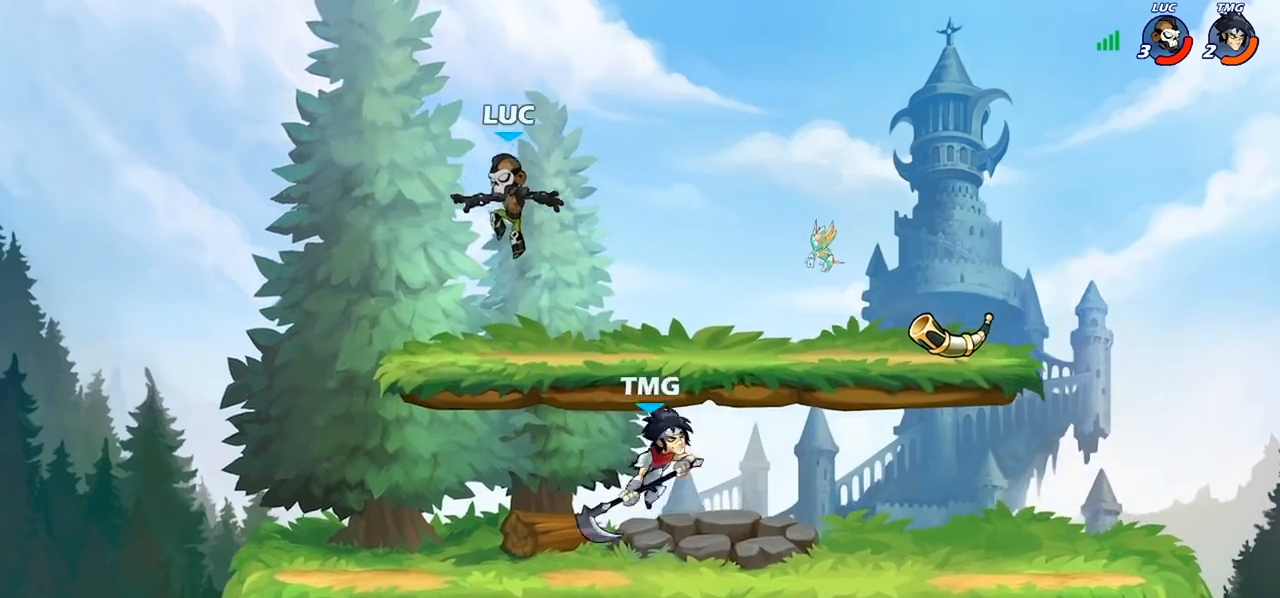
{"buttons": [], "left_stick": "right", "right_stick": "center", "events": [[167, "left_stick", "down-right"], [233, "left_stick", "right"]]}
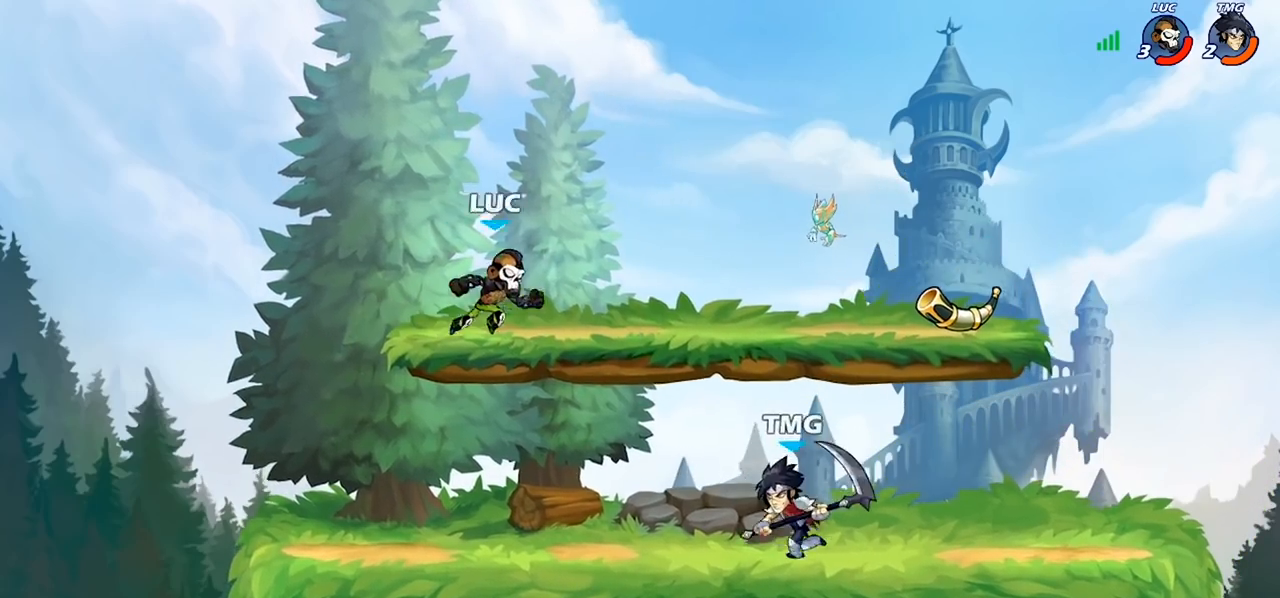
{"buttons": [], "left_stick": "right", "right_stick": "center", "events": [[200, "R2", "down"], [400, "R2", "up"]]}
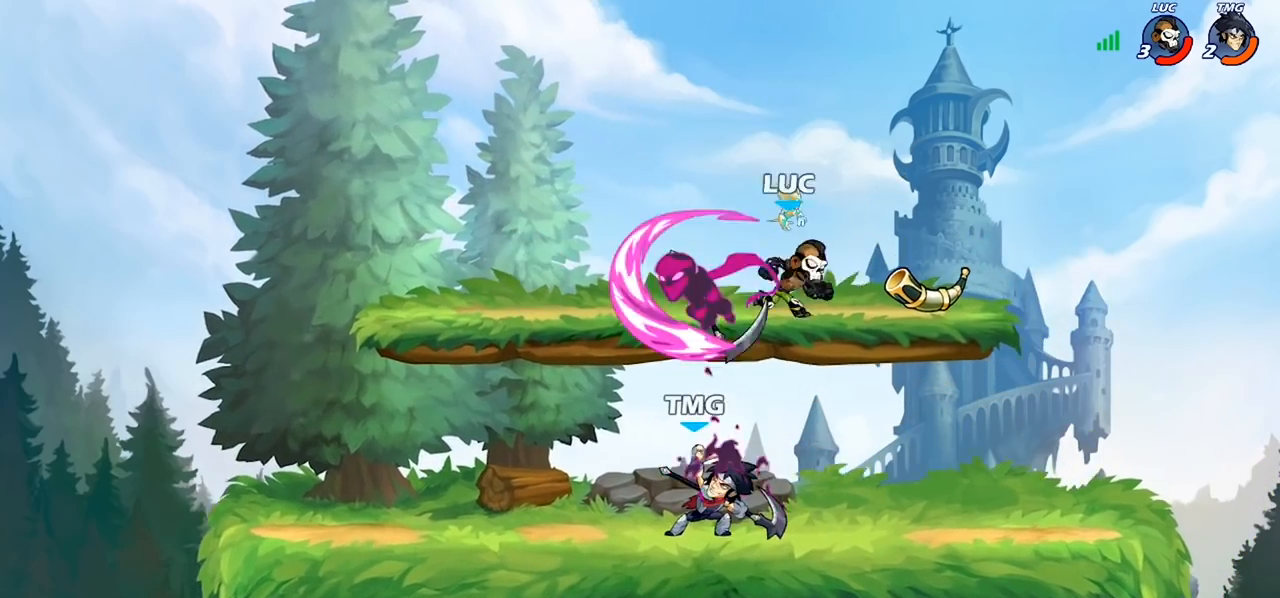
{"buttons": [], "left_stick": "center", "right_stick": "center", "events": [[200, "R1", "down"], [267, "left_stick", "down-left"], [333, "R1", "up"], [467, "left_stick", "center"]]}
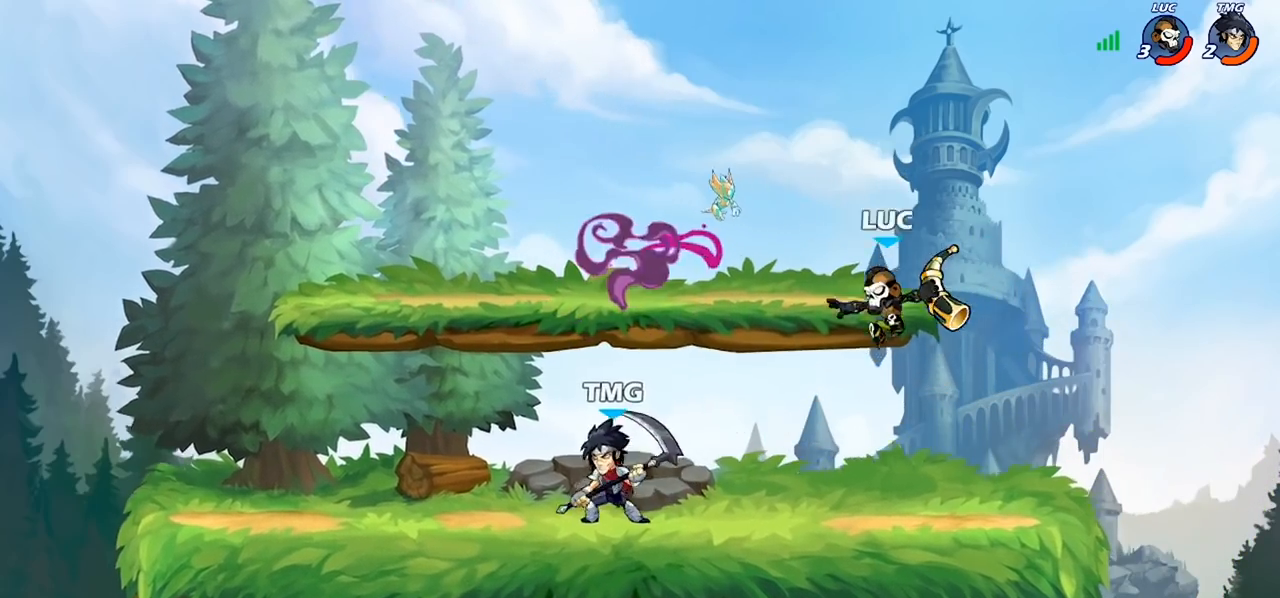
{"buttons": [], "left_stick": "up-right", "right_stick": "center", "events": [[33, "SQUARE", "down"], [133, "SQUARE", "up"], [233, "left_stick", "right"], [367, "CROSS", "down"], [500, "CROSS", "up"], [500, "left_stick", "up-right"]]}
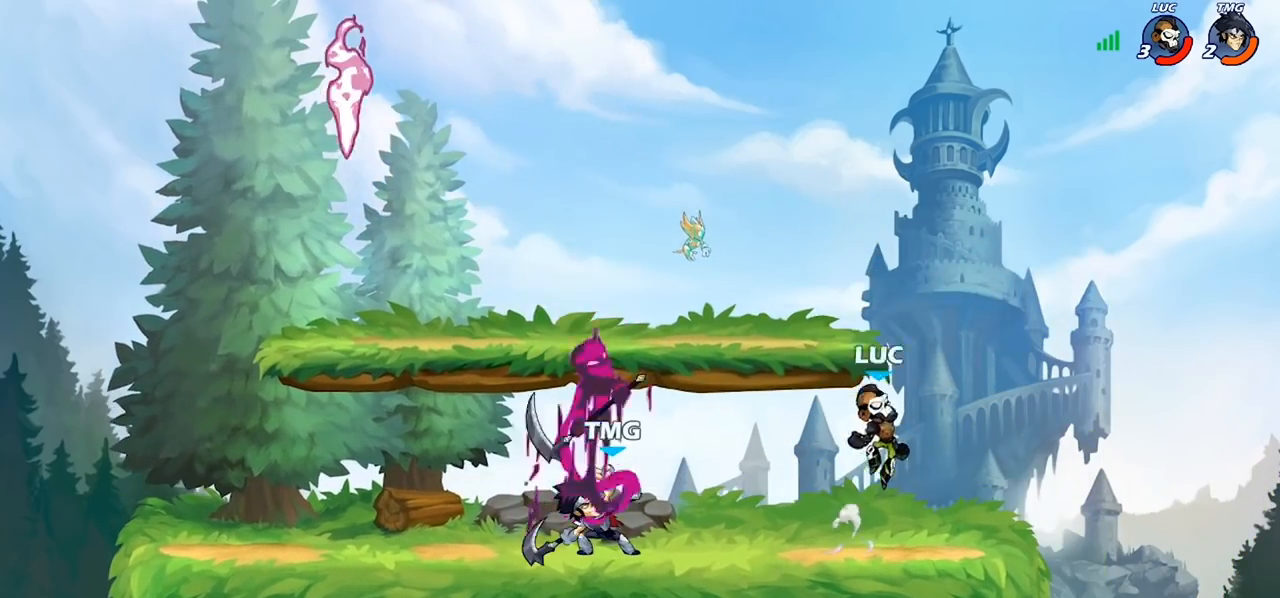
{"buttons": [], "left_stick": "down-left", "right_stick": "center", "events": [[67, "CROSS", "down"], [200, "left_stick", "up-left"], [233, "CROSS", "up"], [267, "R1", "down"], [333, "left_stick", "down-left"], [400, "R1", "up"]]}
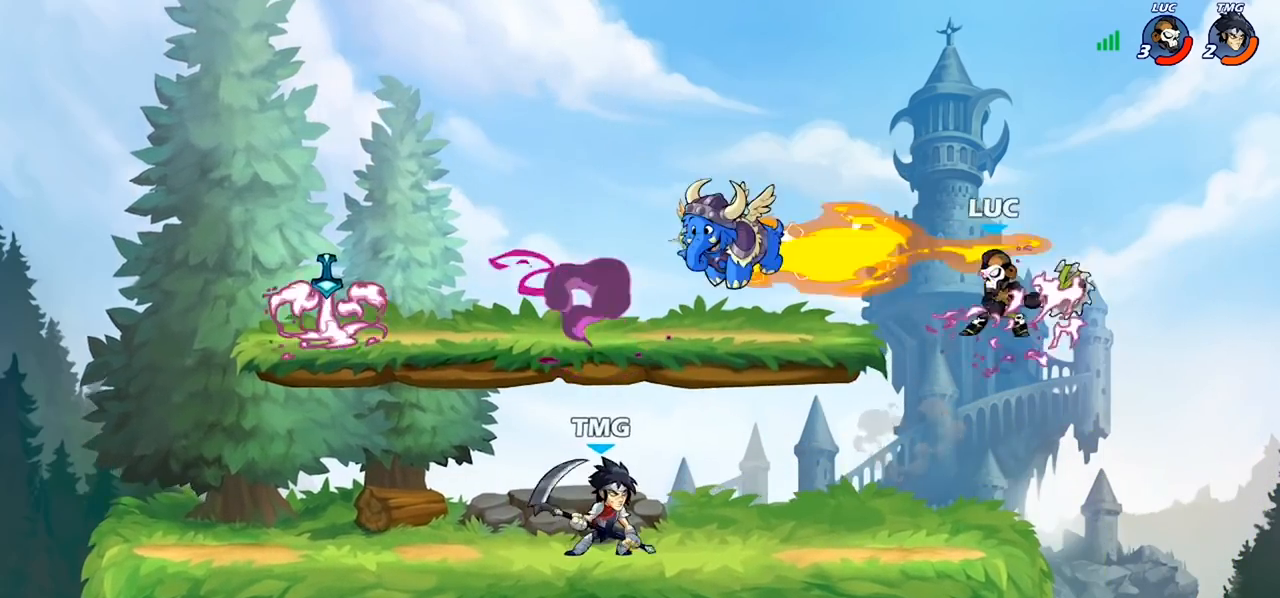
{"buttons": [], "left_stick": "up-left", "right_stick": "center", "events": [[133, "left_stick", "left"], [300, "left_stick", "right"], [433, "left_stick", "up-left"]]}
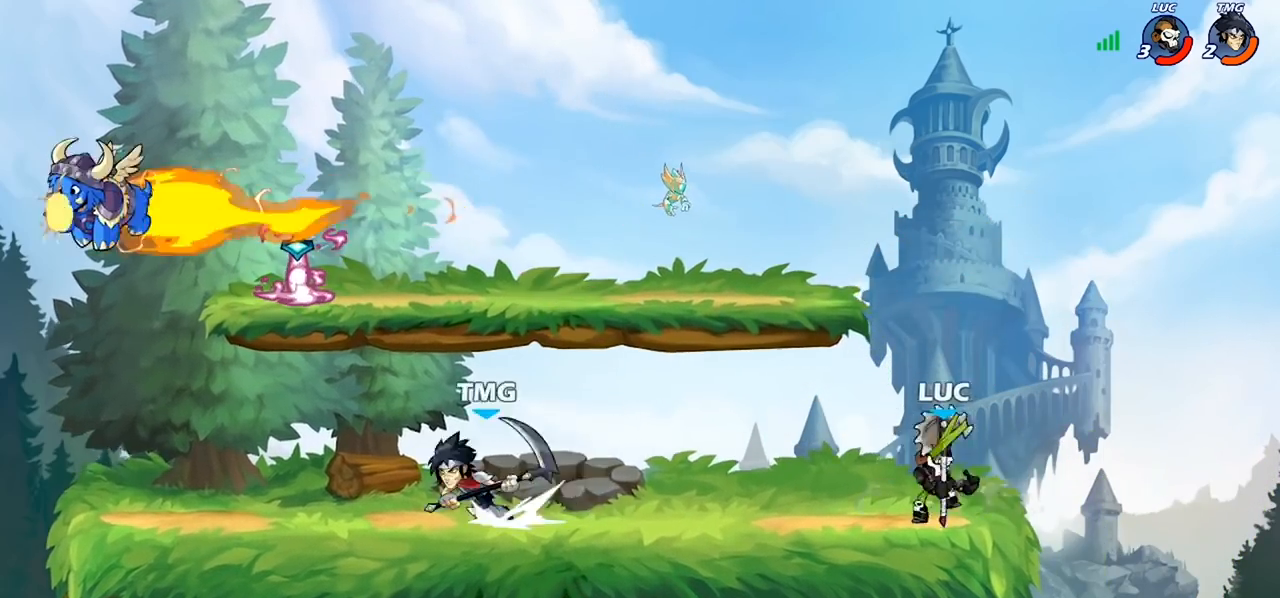
{"buttons": [], "left_stick": "left", "right_stick": "center", "events": [[133, "R2", "down"], [133, "left_stick", "left"], [300, "R2", "up"], [400, "CIRCLE", "down"], [500, "CIRCLE", "up"]]}
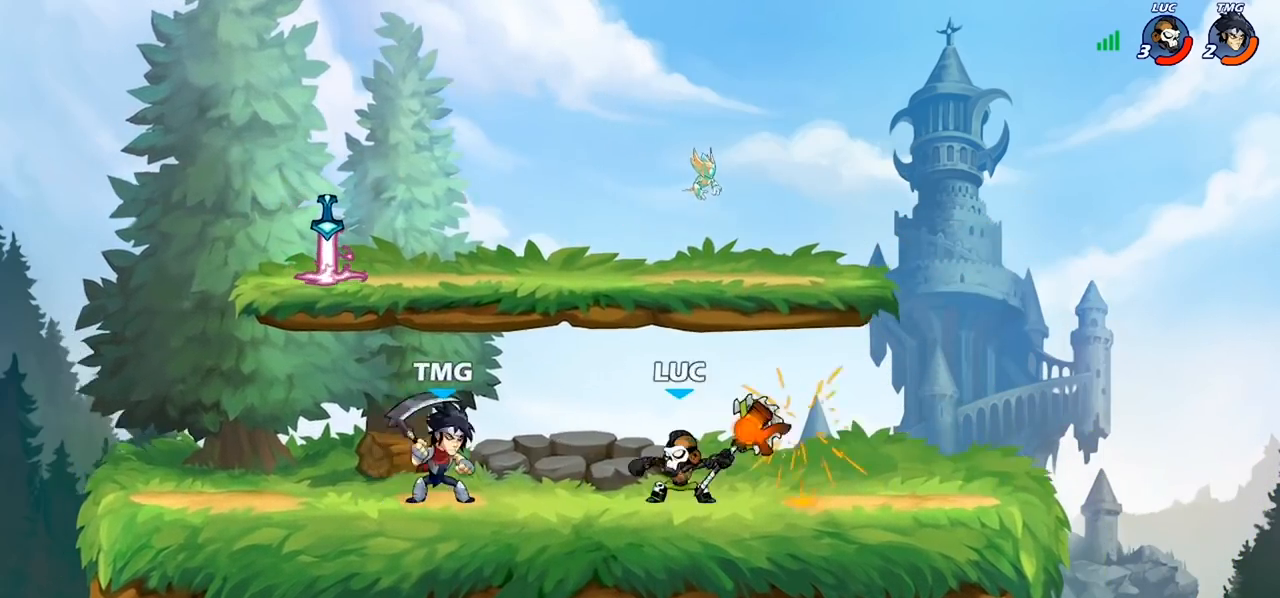
{"buttons": [], "left_stick": "center", "right_stick": "center", "events": [[33, "left_stick", "center"]]}
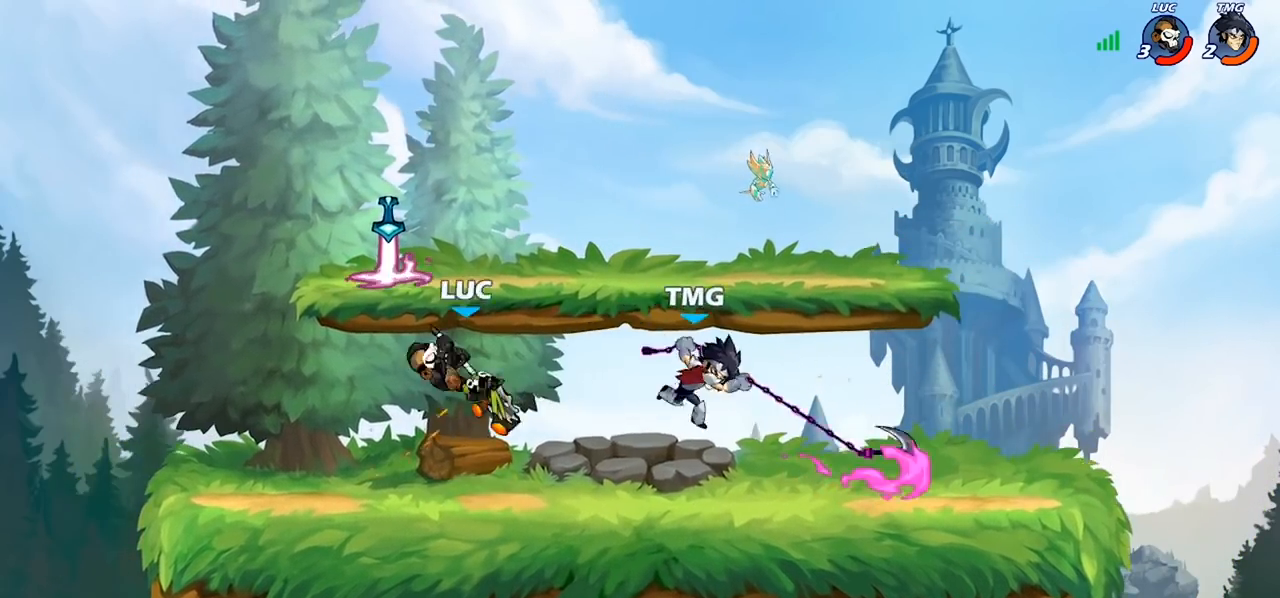
{"buttons": [], "left_stick": "left", "right_stick": "center", "events": [[333, "left_stick", "left"]]}
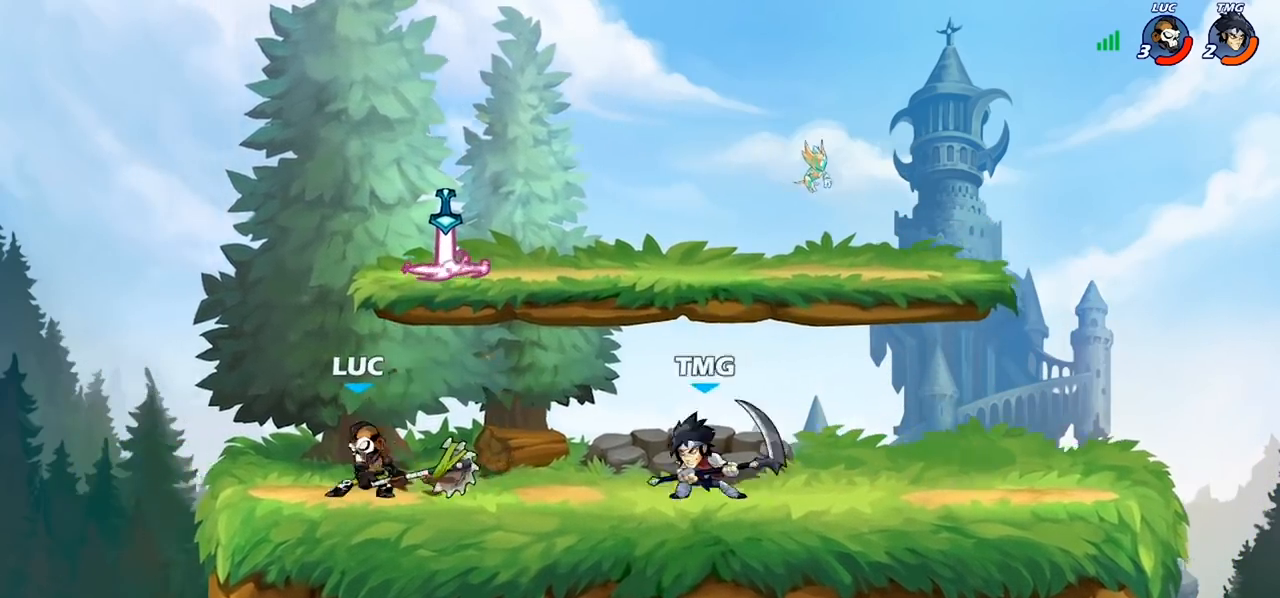
{"buttons": ["SQUARE"], "left_stick": "right", "right_stick": "center", "events": [[100, "CROSS", "down"], [167, "R2", "down"], [200, "CROSS", "up"], [300, "left_stick", "down"], [333, "R2", "up"], [367, "left_stick", "right"], [467, "SQUARE", "down"]]}
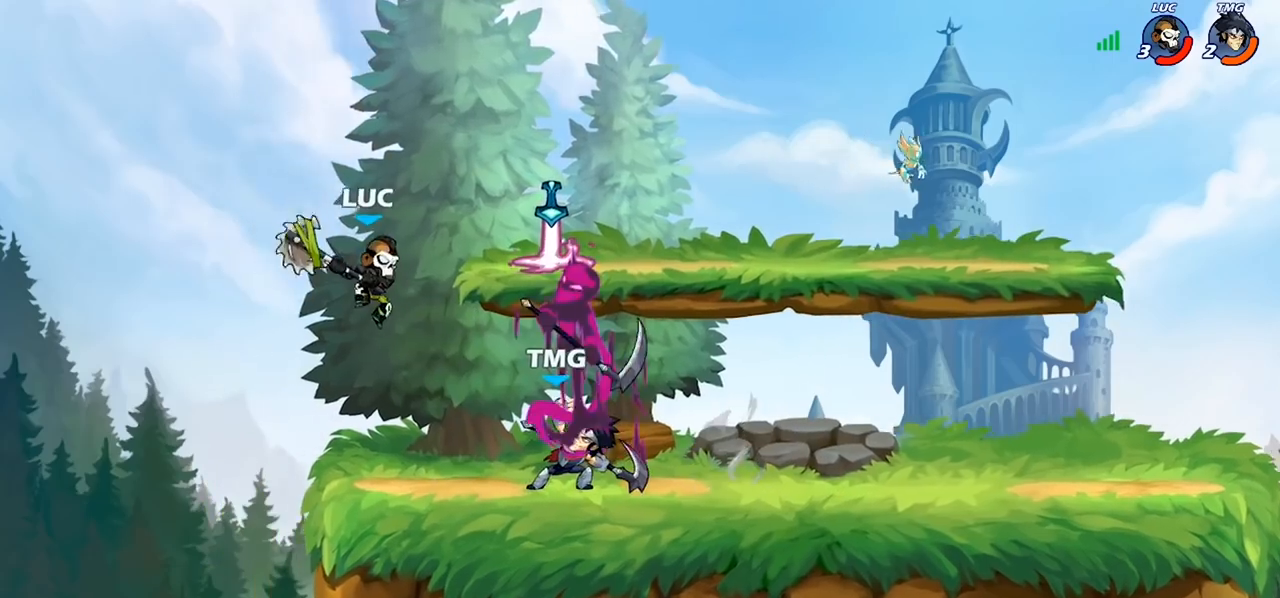
{"buttons": [], "left_stick": "right", "right_stick": "center", "events": [[67, "SQUARE", "up"], [133, "left_stick", "left"], [400, "left_stick", "up"], [467, "left_stick", "right"]]}
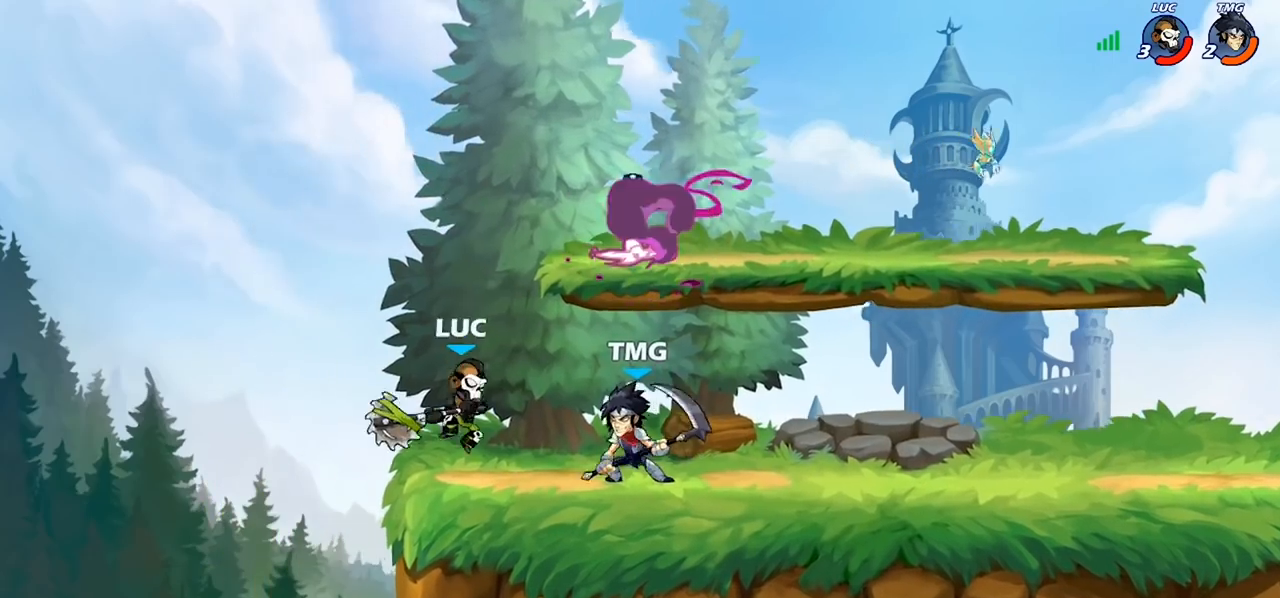
{"buttons": [], "left_stick": "up-right", "right_stick": "center", "events": [[100, "left_stick", "center"], [167, "left_stick", "left"], [400, "left_stick", "up-right"]]}
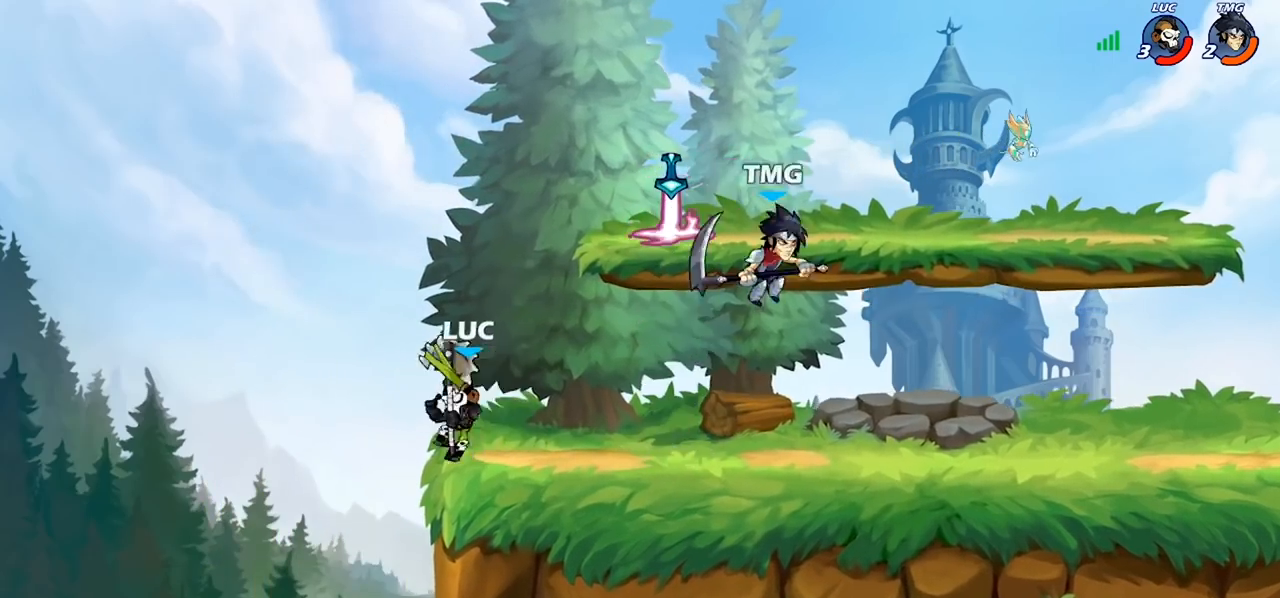
{"buttons": [], "left_stick": "center", "right_stick": "center", "events": [[100, "R2", "down"], [233, "SQUARE", "down"], [233, "left_stick", "right"], [267, "R2", "up"], [367, "SQUARE", "up"], [400, "left_stick", "center"]]}
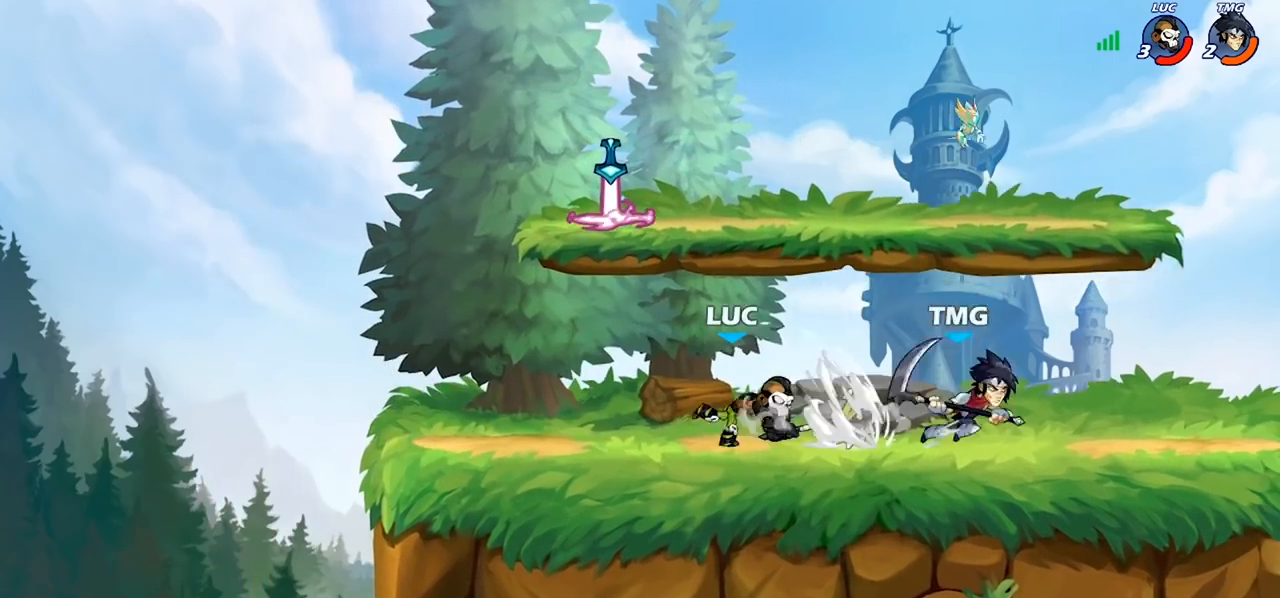
{"buttons": [], "left_stick": "up", "right_stick": "center", "events": [[333, "CROSS", "down"], [333, "left_stick", "left"], [467, "CROSS", "up"], [500, "left_stick", "up"]]}
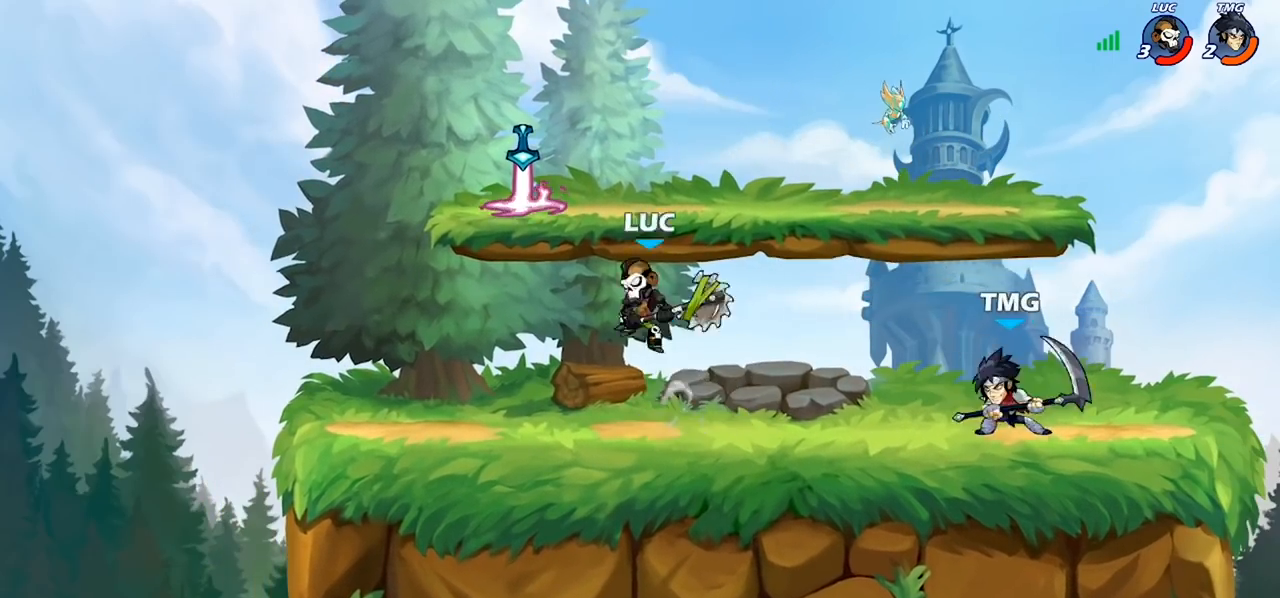
{"buttons": ["R2"], "left_stick": "right", "right_stick": "center", "events": [[33, "left_stick", "up-right"], [333, "left_stick", "right"], [500, "R2", "down"]]}
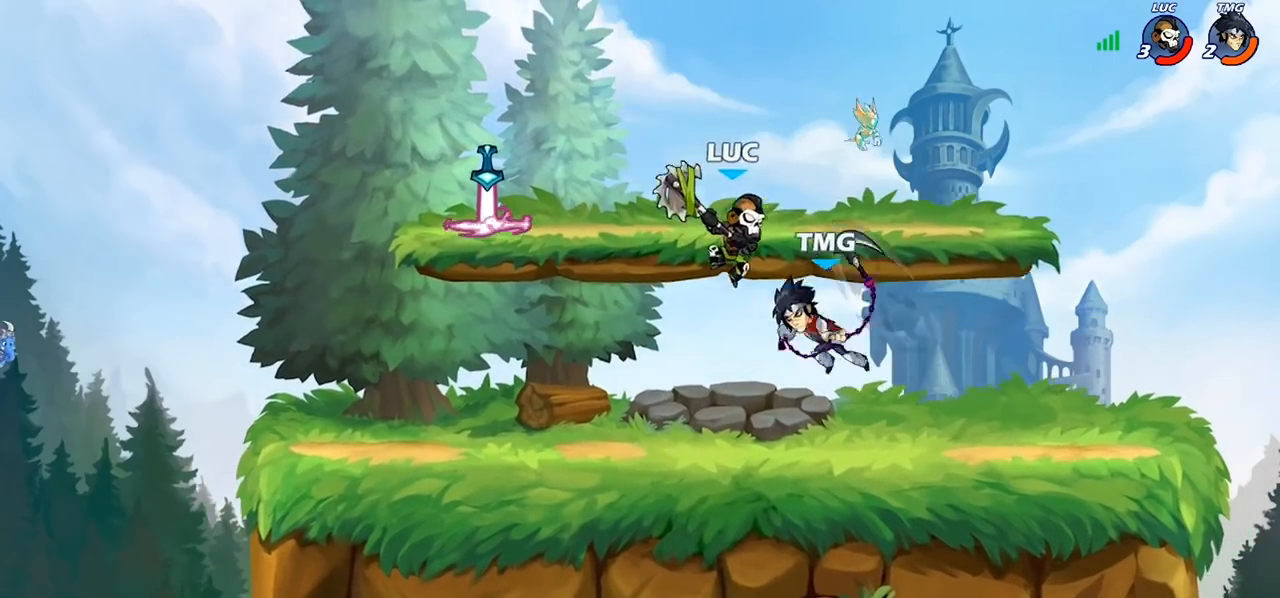
{"buttons": [], "left_stick": "center", "right_stick": "center", "events": [[167, "left_stick", "up-left"], [233, "R2", "up"], [233, "left_stick", "down-left"], [300, "SQUARE", "down"], [333, "left_stick", "up-left"], [400, "SQUARE", "up"], [467, "left_stick", "center"]]}
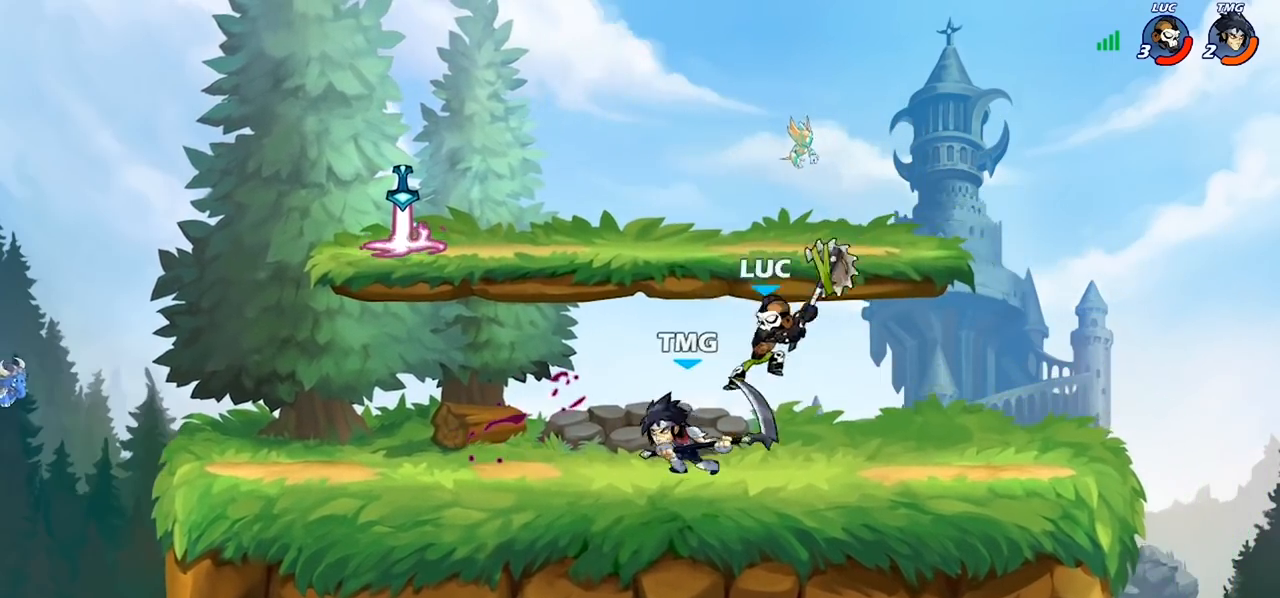
{"buttons": [], "left_stick": "left", "right_stick": "center", "events": [[267, "left_stick", "left"]]}
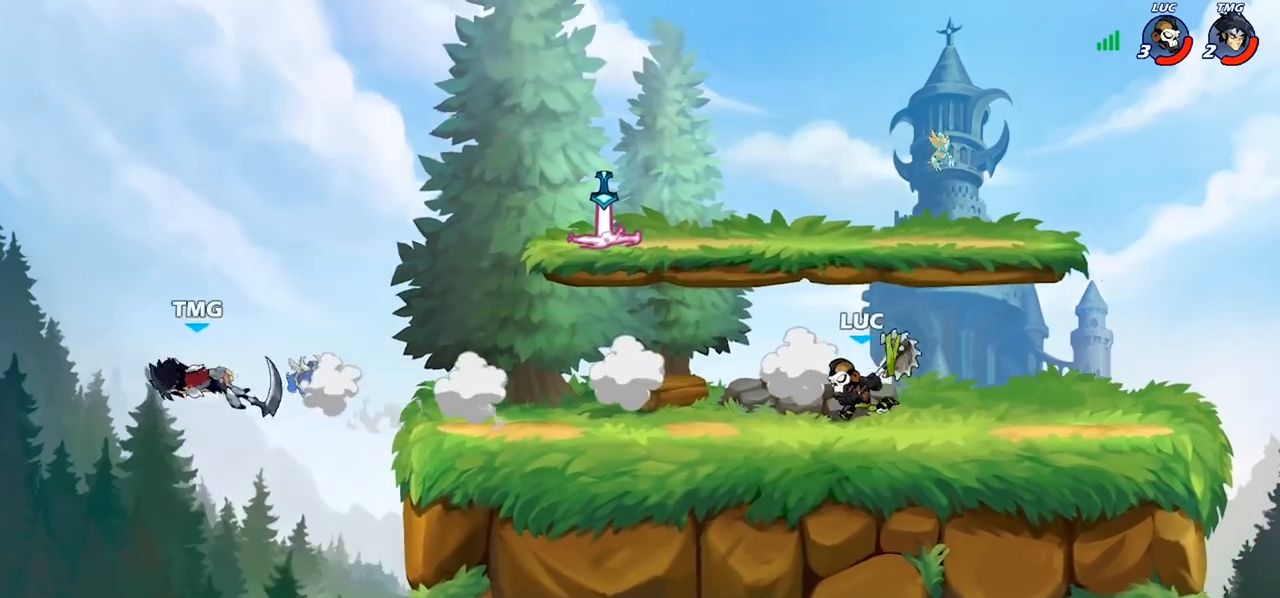
{"buttons": [], "left_stick": "center", "right_stick": "center", "events": [[167, "R2", "down"], [200, "CROSS", "down"], [233, "R2", "up"], [267, "CROSS", "up"], [300, "R1", "down"], [333, "left_stick", "center"], [400, "R1", "up"]]}
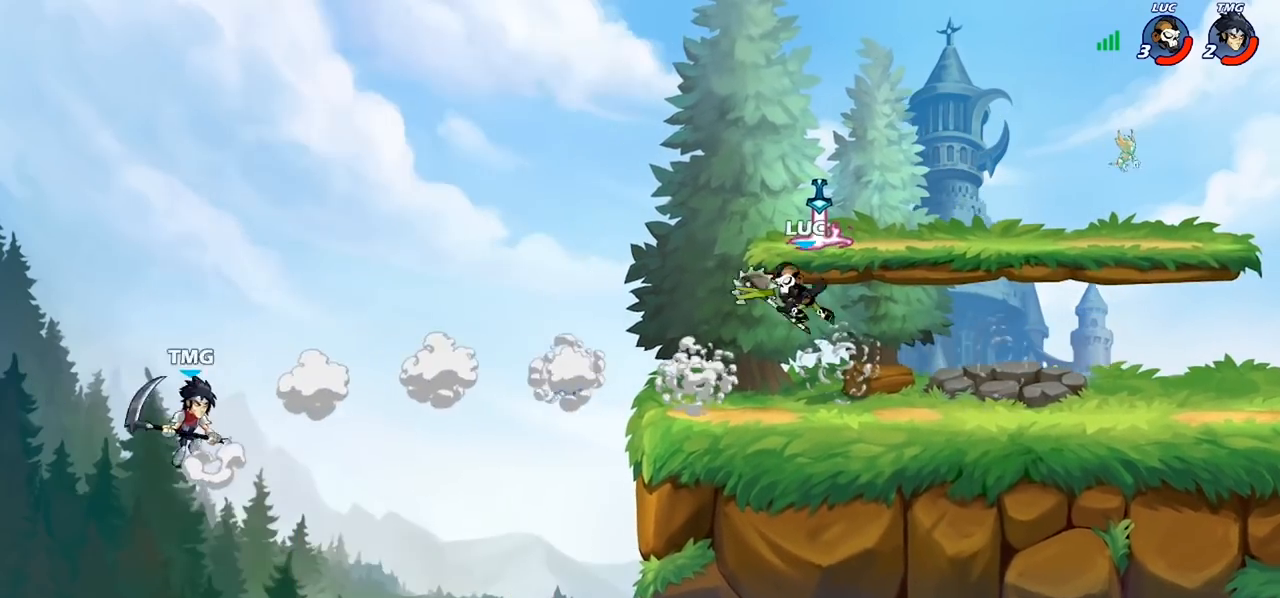
{"buttons": [], "left_stick": "right", "right_stick": "center", "events": [[133, "left_stick", "right"], [300, "CROSS", "down"], [467, "CROSS", "up"]]}
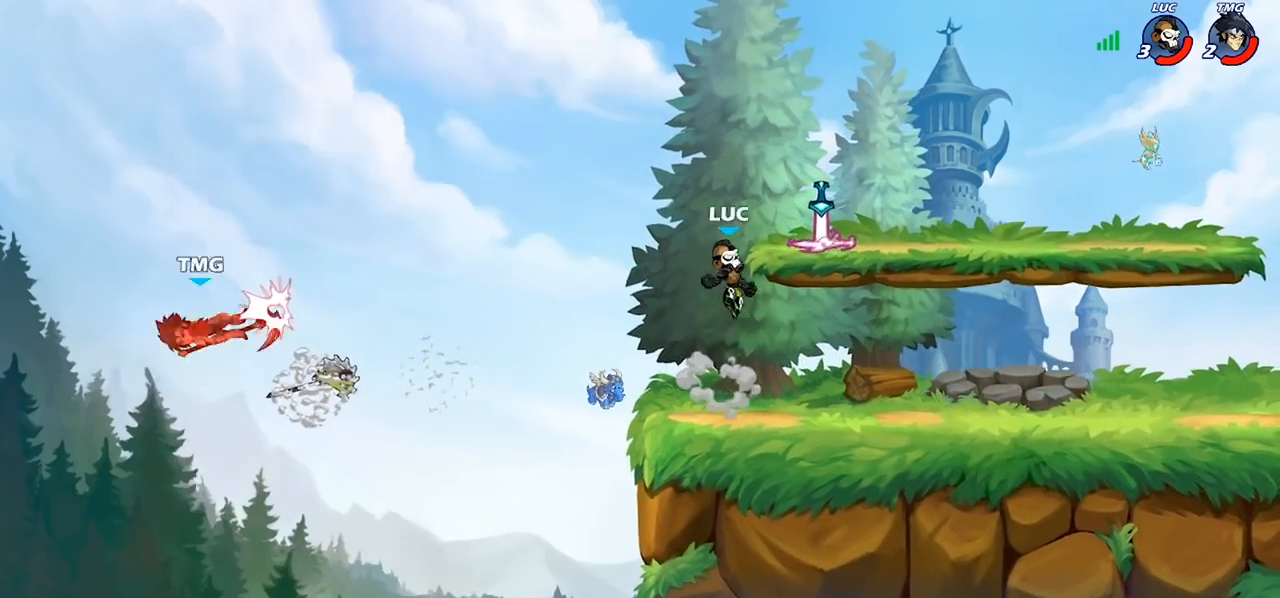
{"buttons": [], "left_stick": "center", "right_stick": "center", "events": [[33, "CROSS", "down"], [133, "CROSS", "up"], [133, "R1", "down"], [233, "R1", "up"], [300, "left_stick", "down-left"], [433, "left_stick", "center"]]}
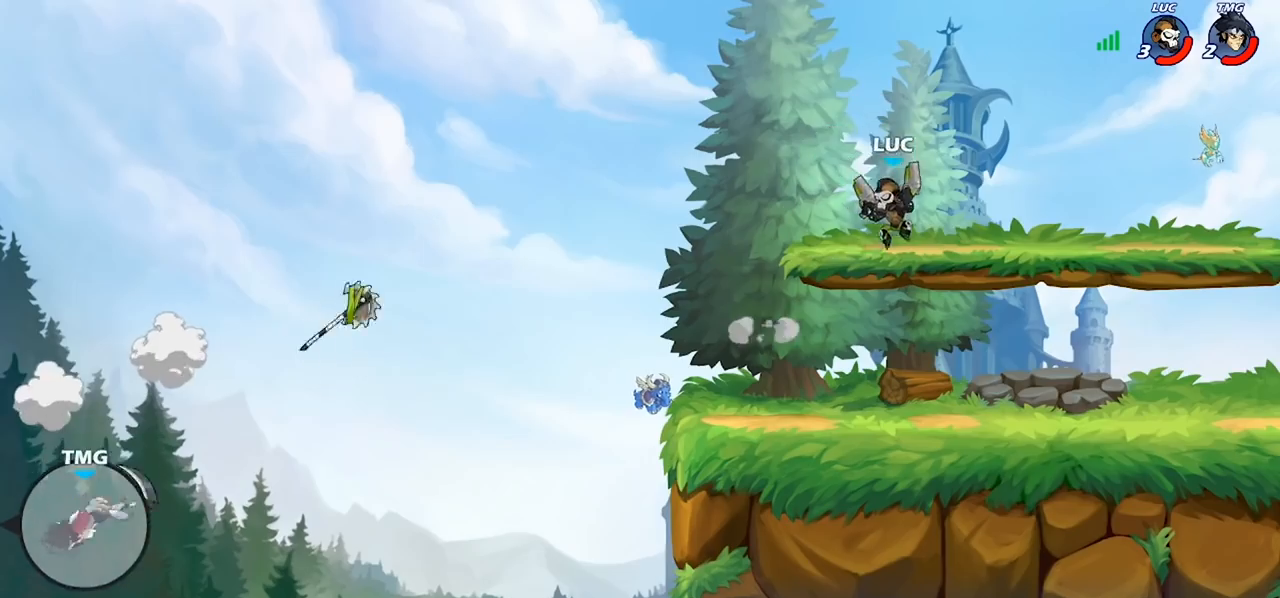
{"buttons": [], "left_stick": "center", "right_stick": "center", "events": []}
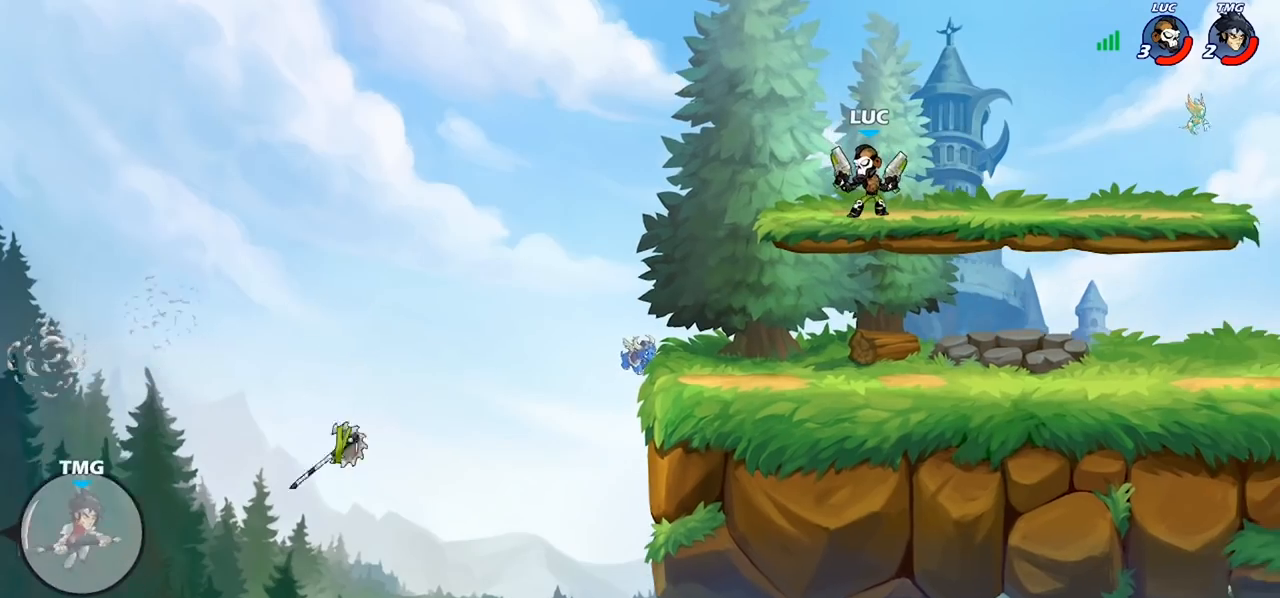
{"buttons": [], "left_stick": "center", "right_stick": "center", "events": []}
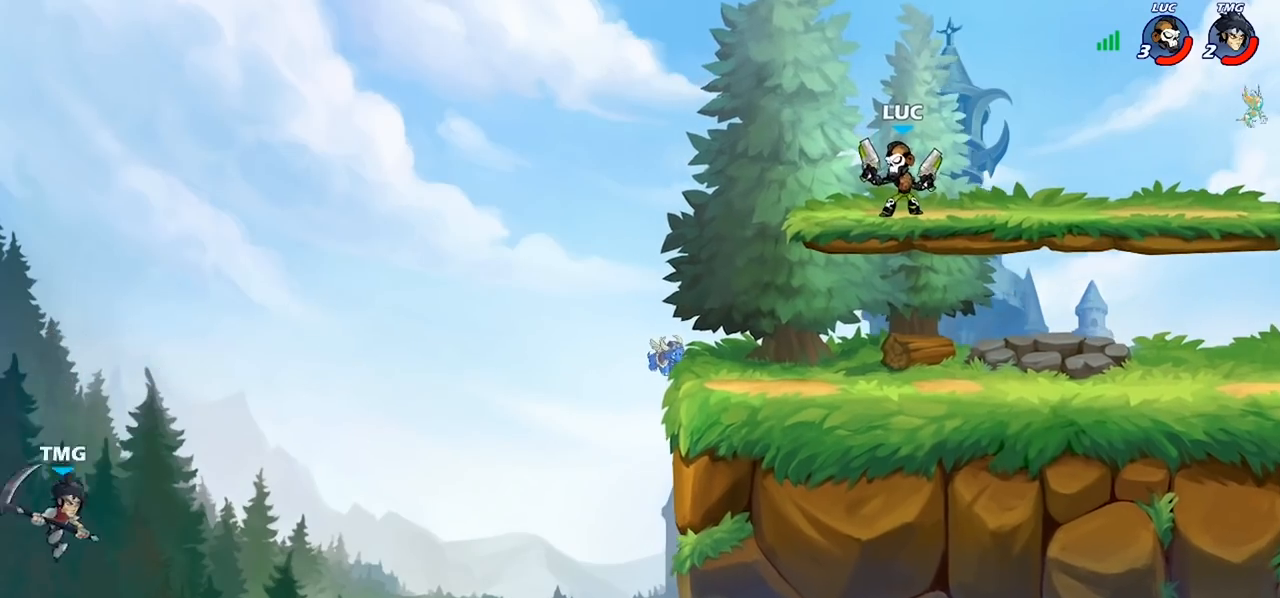
{"buttons": [], "left_stick": "center", "right_stick": "center", "events": []}